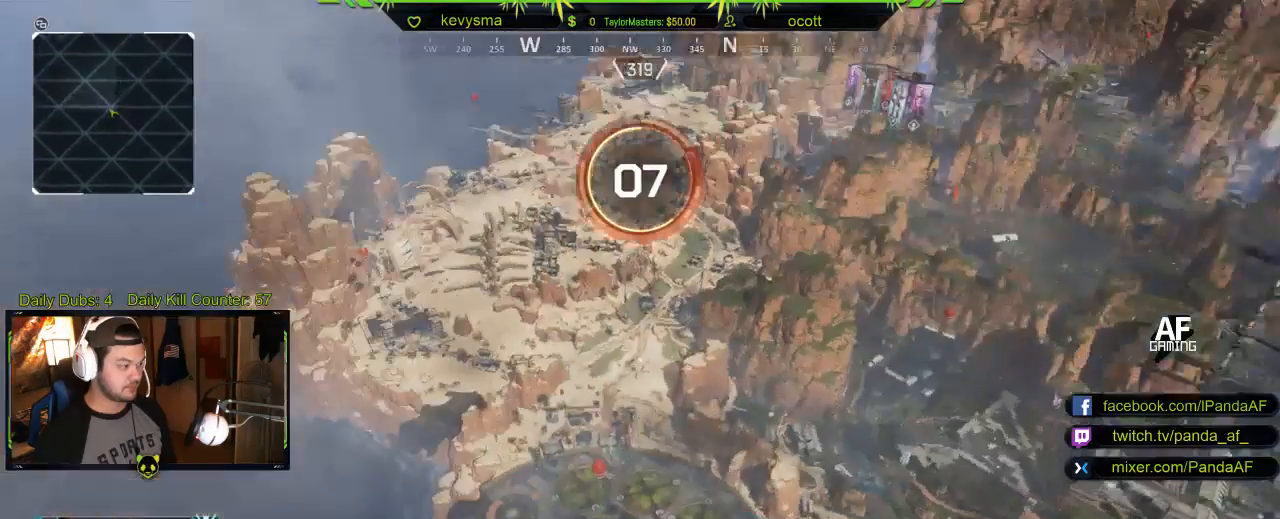
Gameplay with a controller (Xbox layout); each line is a JSON object with the inputs held at the frame after it. "events" lists button and stick changes between this image and that frame as [ms after this image, input, new state], when the widget could be followed in between.
{"buttons": [], "left_stick": "center", "right_stick": "right", "events": [[400, "right_stick", "right"]]}
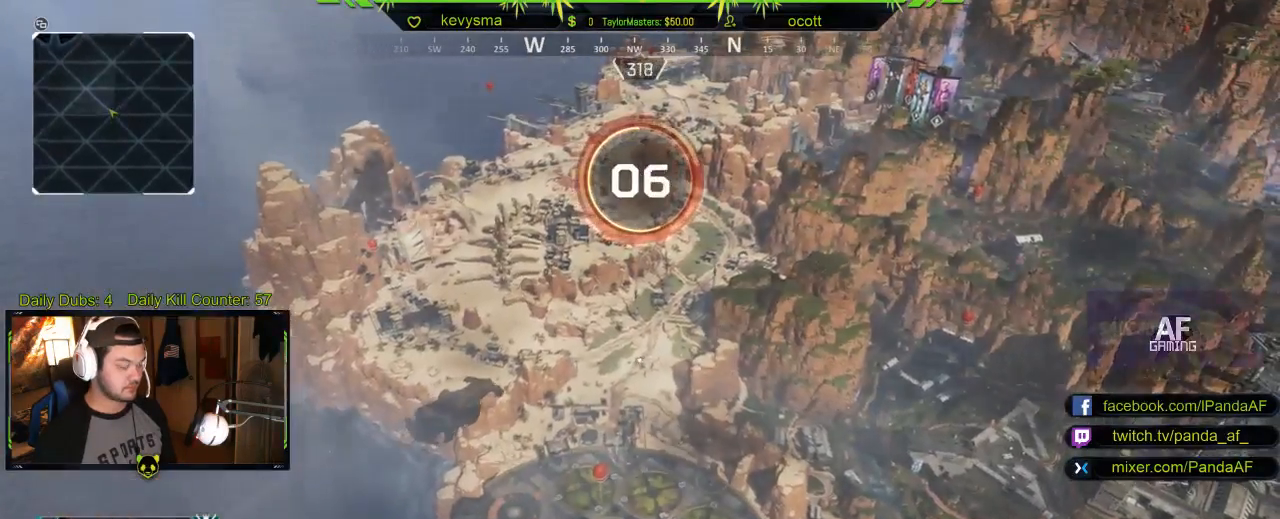
{"buttons": [], "left_stick": "center", "right_stick": "center", "events": [[100, "right_stick", "center"], [400, "SELECT", "down"], [450, "SELECT", "up"]]}
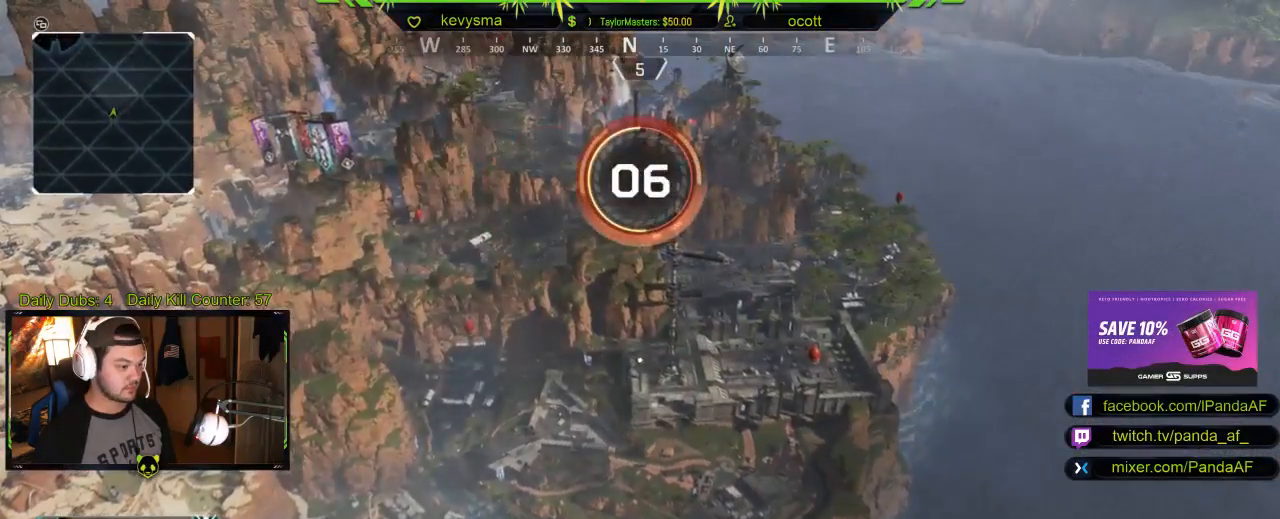
{"buttons": ["SELECT"], "left_stick": "center", "right_stick": "center", "events": [[450, "SELECT", "down"]]}
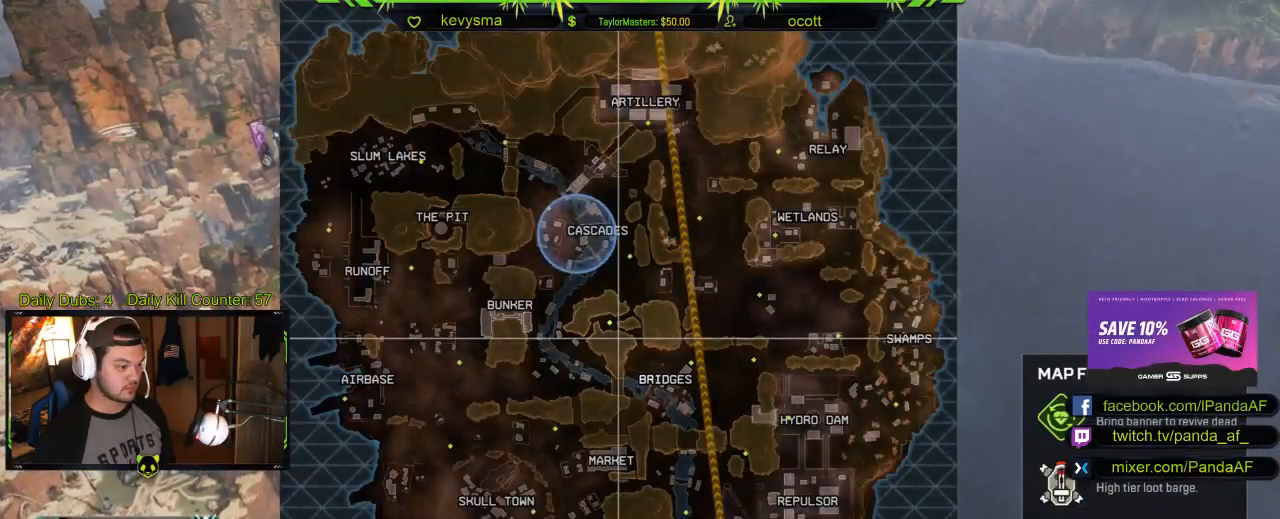
{"buttons": [], "left_stick": "center", "right_stick": "center", "events": [[117, "SELECT", "up"]]}
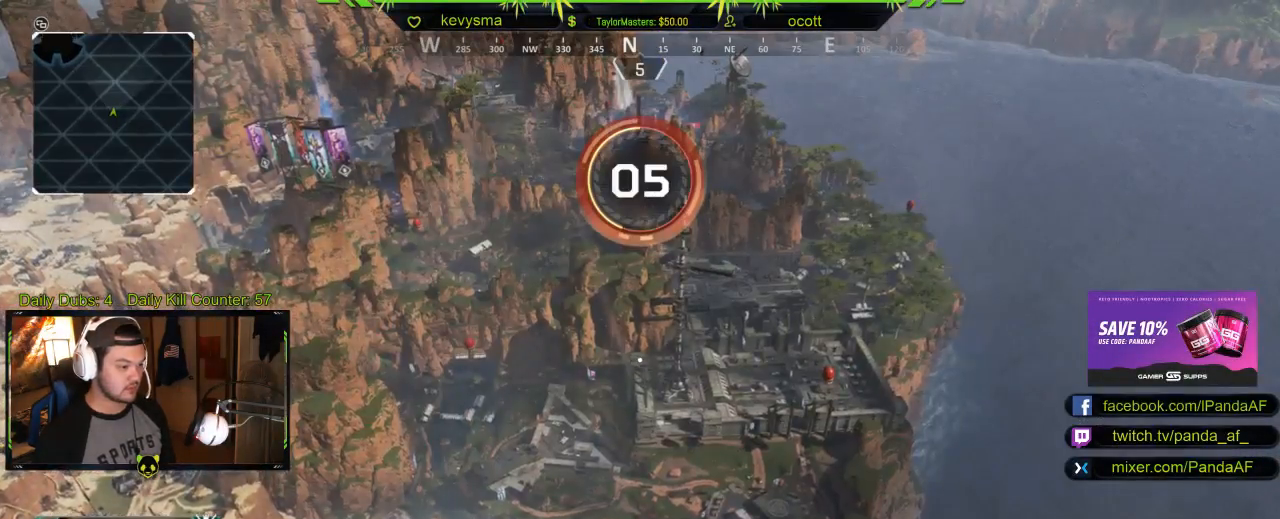
{"buttons": ["L1"], "left_stick": "center", "right_stick": "center", "events": [[367, "L1", "down"]]}
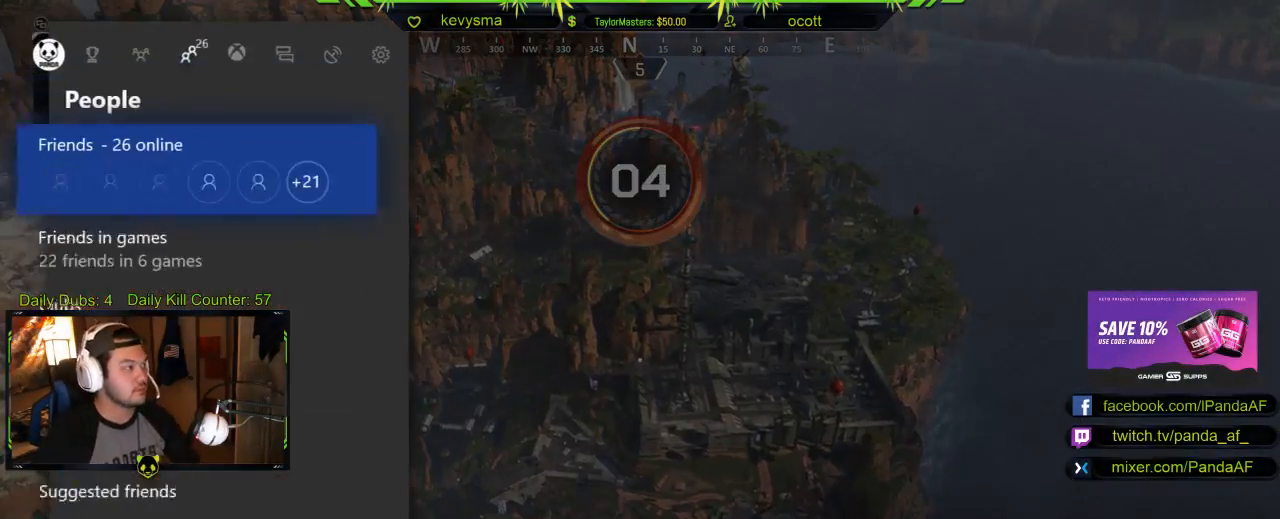
{"buttons": [], "left_stick": "center", "right_stick": "center", "events": [[33, "L1", "up"], [117, "L1", "down"], [233, "L1", "up"], [333, "A", "down"], [467, "A", "up"]]}
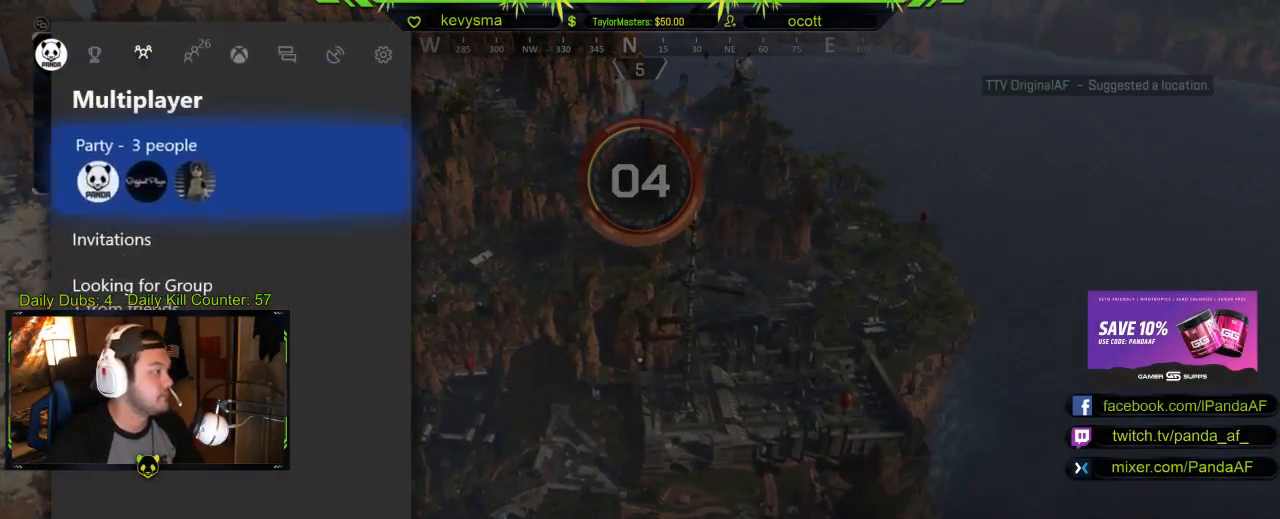
{"buttons": [], "left_stick": "center", "right_stick": "center", "events": []}
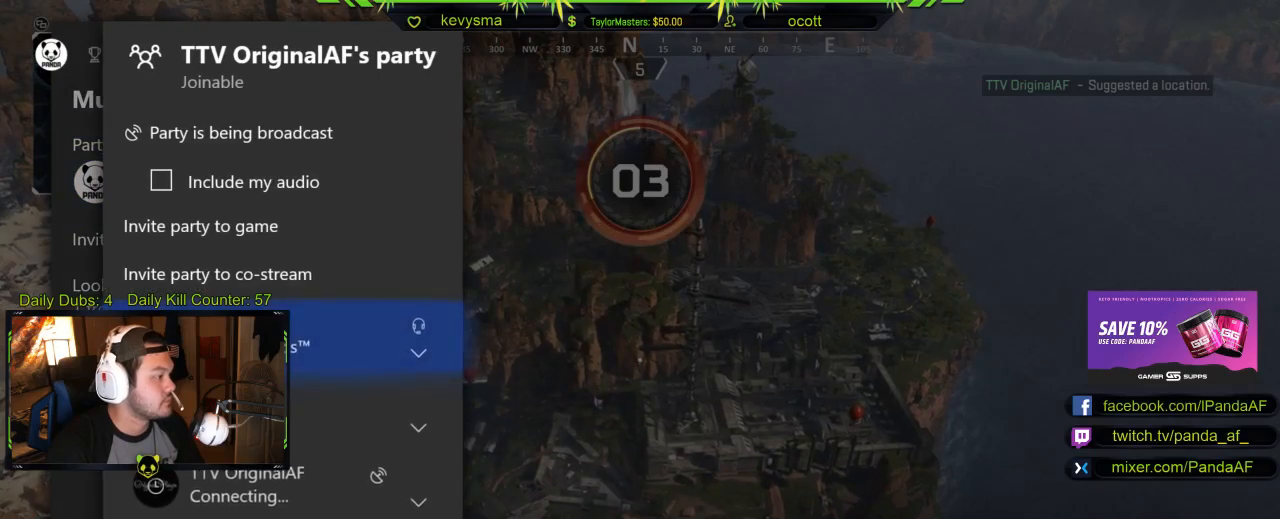
{"buttons": [], "left_stick": "center", "right_stick": "center", "events": [[183, "DPAD_DOWN", "down"], [300, "DPAD_DOWN", "up"], [317, "R2", "down"], [500, "R2", "up"]]}
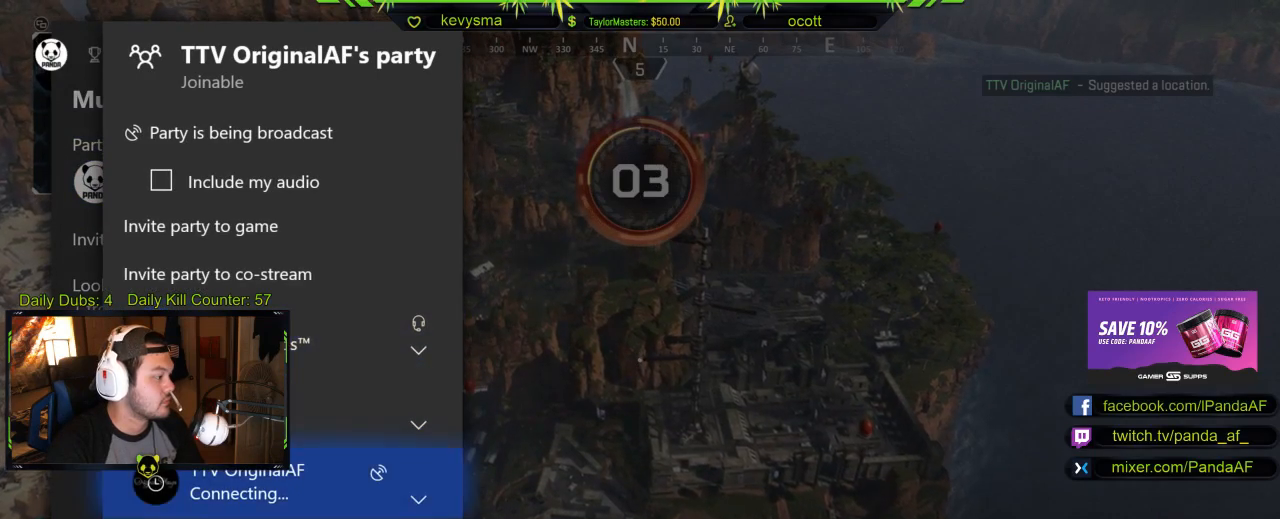
{"buttons": [], "left_stick": "center", "right_stick": "center", "events": [[50, "R2", "down"], [183, "R2", "up"]]}
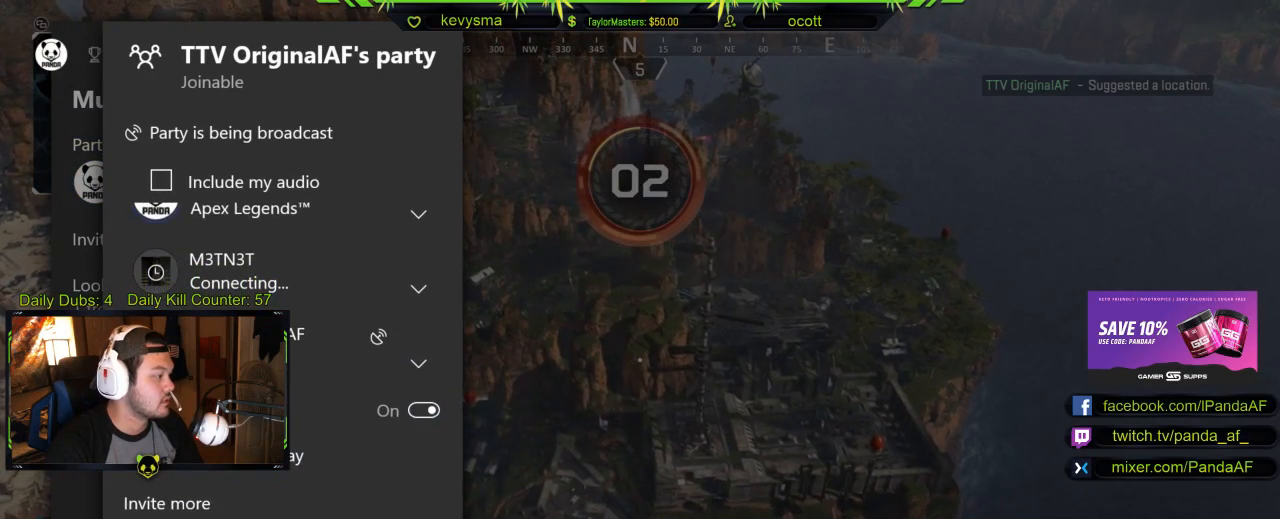
{"buttons": [], "left_stick": "center", "right_stick": "center", "events": [[367, "A", "down"], [500, "A", "up"]]}
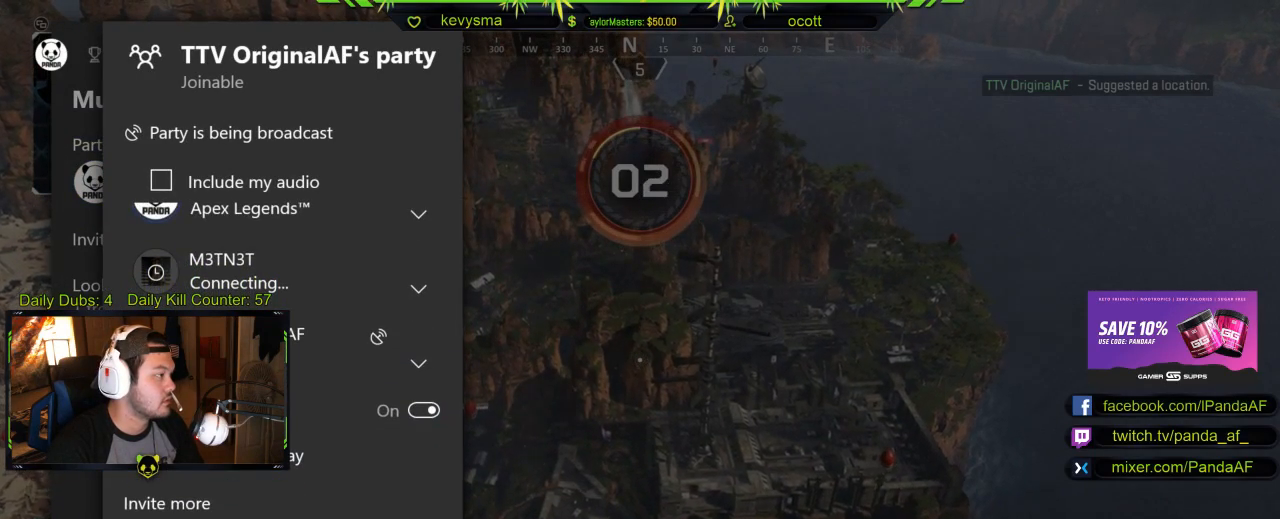
{"buttons": ["R1"], "left_stick": "center", "right_stick": "center", "events": [[383, "R1", "down"]]}
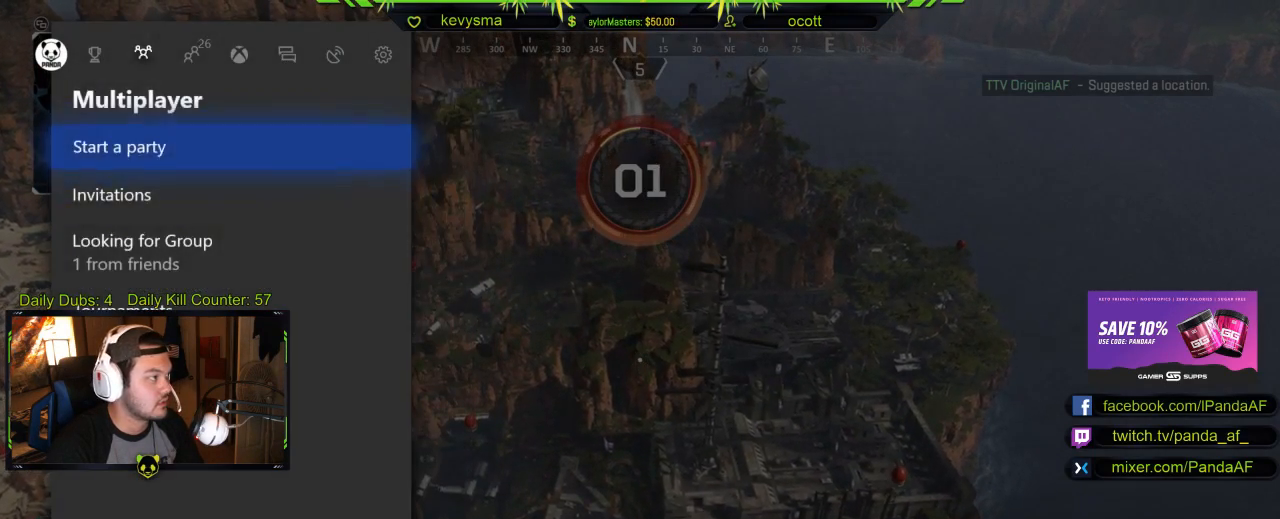
{"buttons": [], "left_stick": "center", "right_stick": "center", "events": [[17, "R1", "up"], [233, "A", "down"], [367, "A", "up"]]}
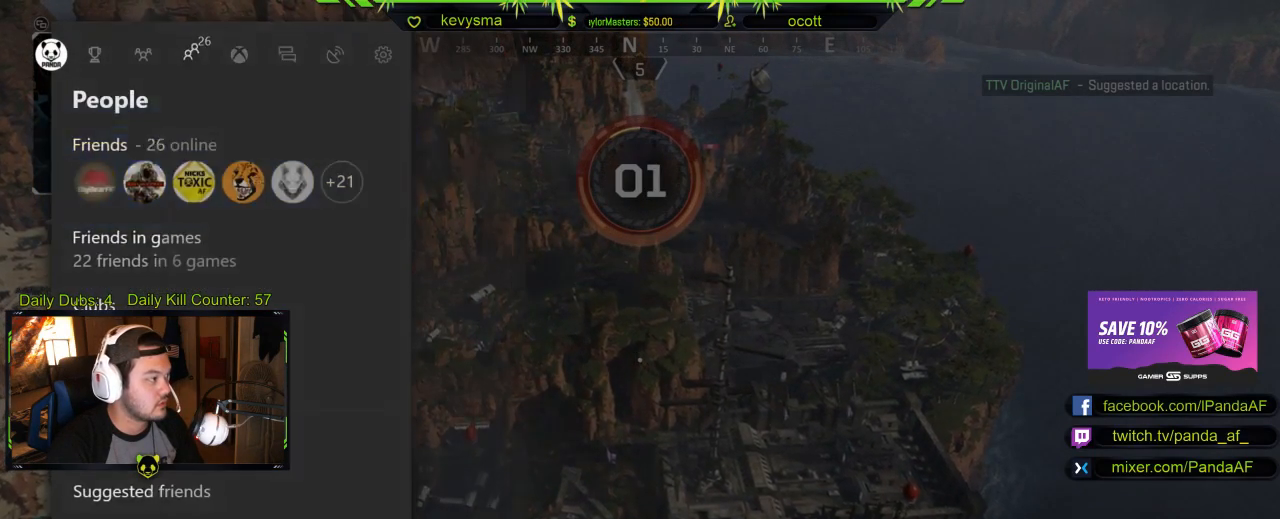
{"buttons": [], "left_stick": "center", "right_stick": "center", "events": [[150, "R2", "down"], [300, "R2", "up"], [383, "R2", "down"], [483, "R2", "up"]]}
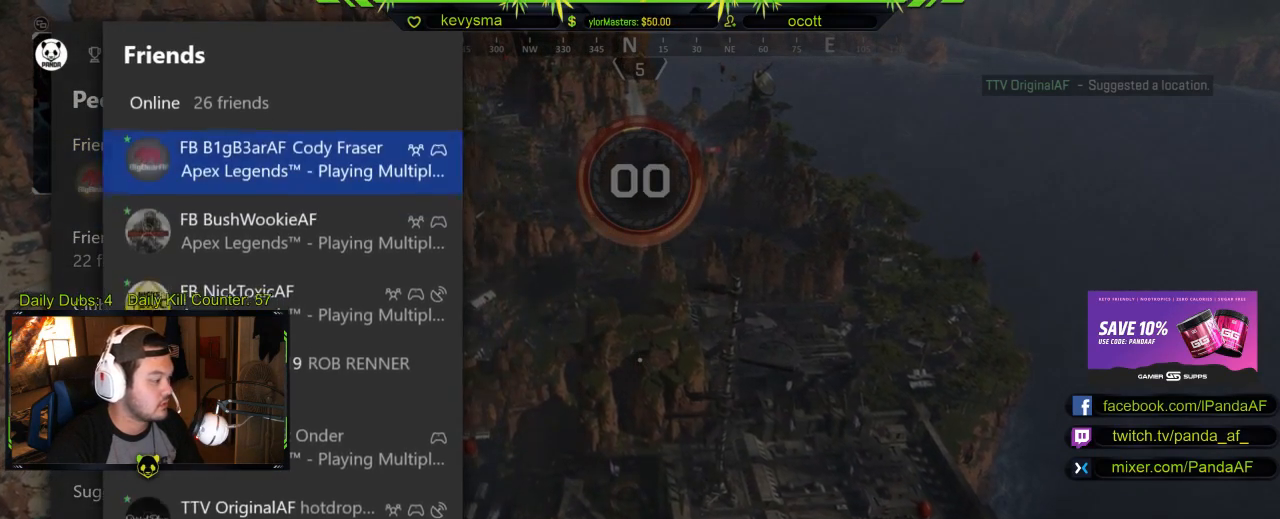
{"buttons": ["DPAD_DOWN"], "left_stick": "center", "right_stick": "center", "events": [[267, "DPAD_UP", "down"], [317, "DPAD_UP", "up"], [450, "DPAD_DOWN", "down"]]}
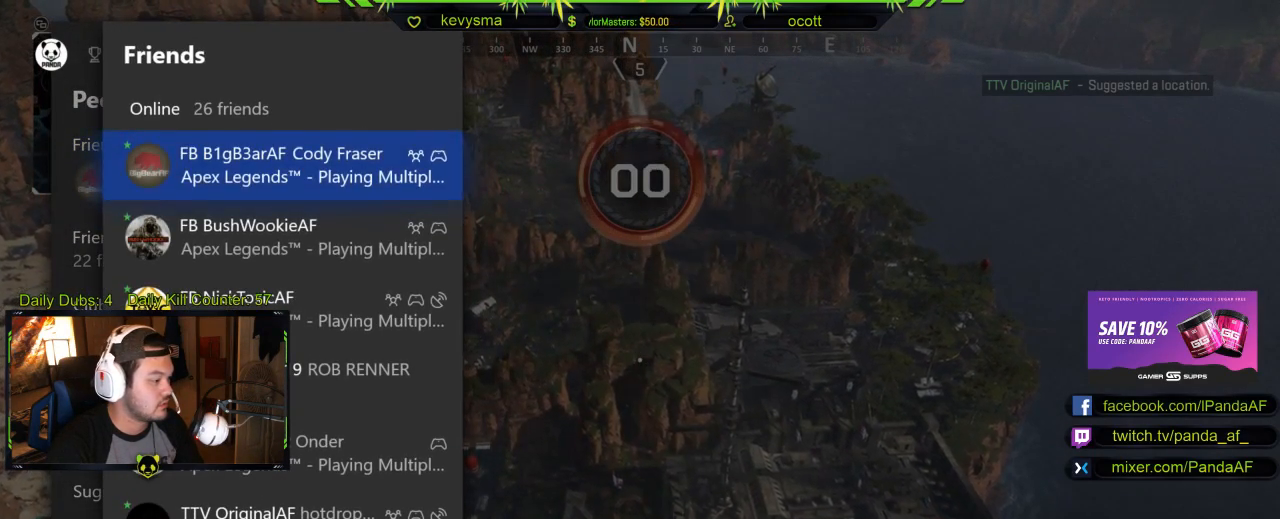
{"buttons": ["DPAD_DOWN"], "left_stick": "center", "right_stick": "center", "events": [[33, "DPAD_DOWN", "up"], [133, "DPAD_DOWN", "down"], [233, "DPAD_DOWN", "up"], [300, "DPAD_DOWN", "down"], [400, "DPAD_DOWN", "up"], [500, "DPAD_DOWN", "down"]]}
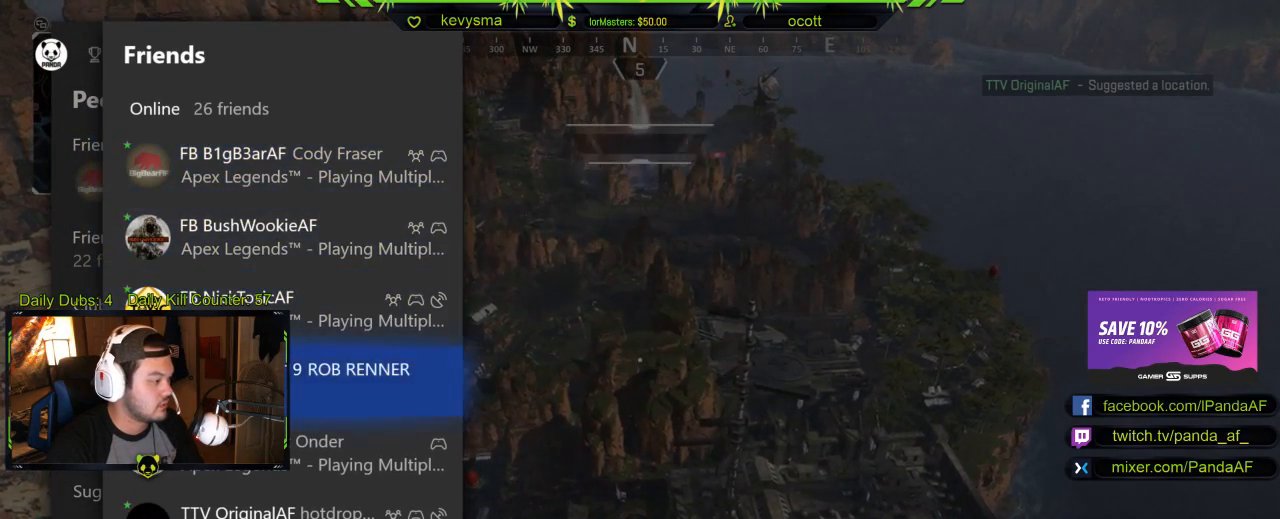
{"buttons": [], "left_stick": "center", "right_stick": "center", "events": [[100, "DPAD_DOWN", "up"], [183, "DPAD_DOWN", "down"], [317, "DPAD_DOWN", "up"], [367, "A", "down"], [500, "A", "up"]]}
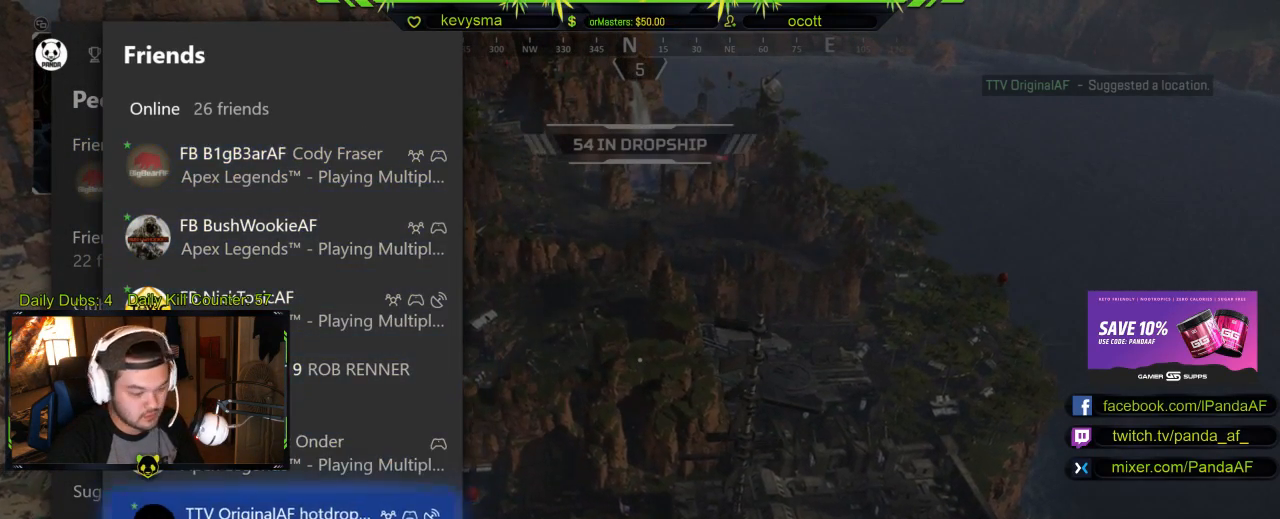
{"buttons": ["DPAD_DOWN"], "left_stick": "center", "right_stick": "center", "events": [[417, "DPAD_DOWN", "down"]]}
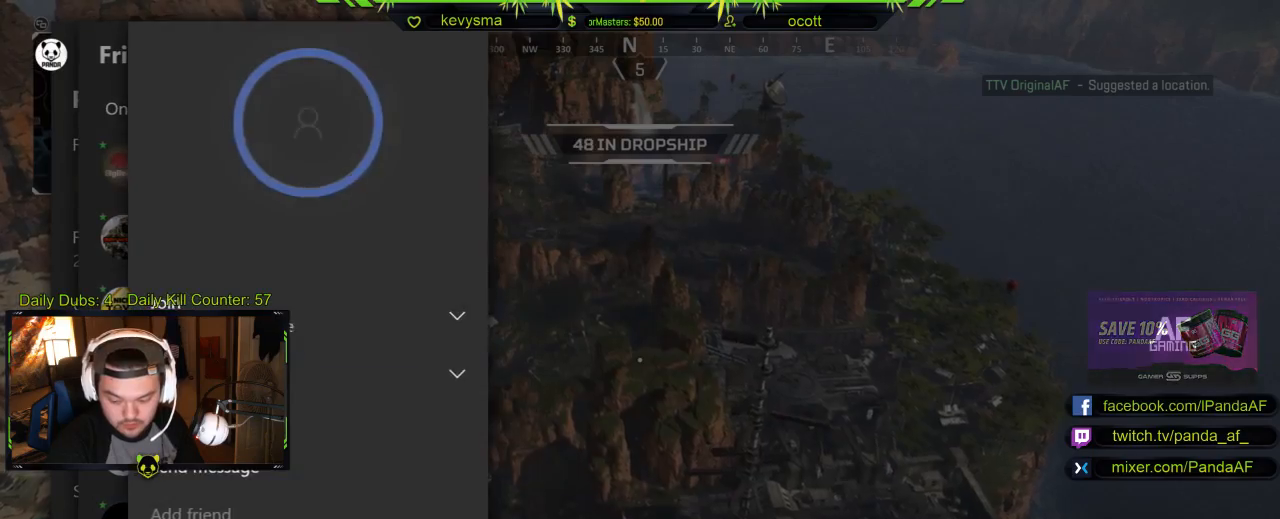
{"buttons": [], "left_stick": "center", "right_stick": "center", "events": [[33, "DPAD_DOWN", "up"], [133, "DPAD_DOWN", "down"], [233, "DPAD_DOWN", "up"]]}
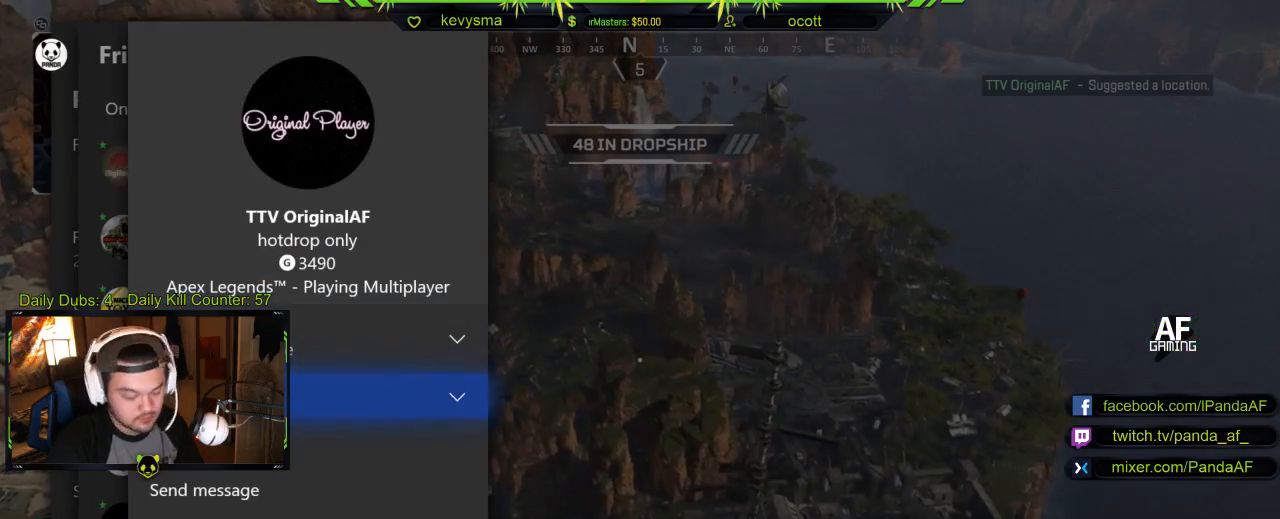
{"buttons": [], "left_stick": "center", "right_stick": "center", "events": [[367, "A", "down"], [417, "A", "up"]]}
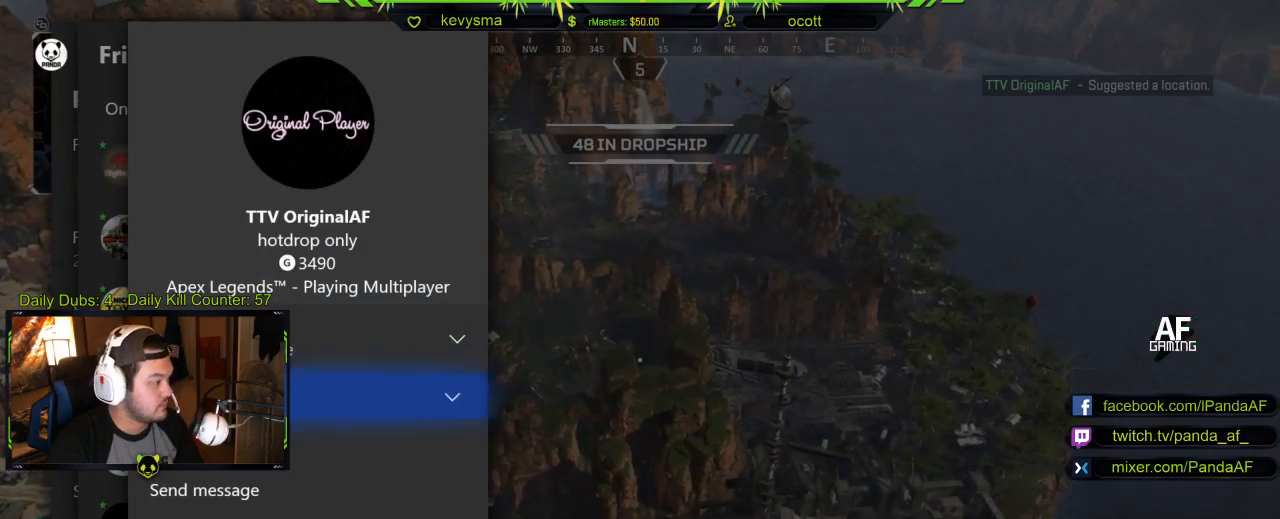
{"buttons": [], "left_stick": "center", "right_stick": "center", "events": [[300, "A", "down"], [400, "A", "up"]]}
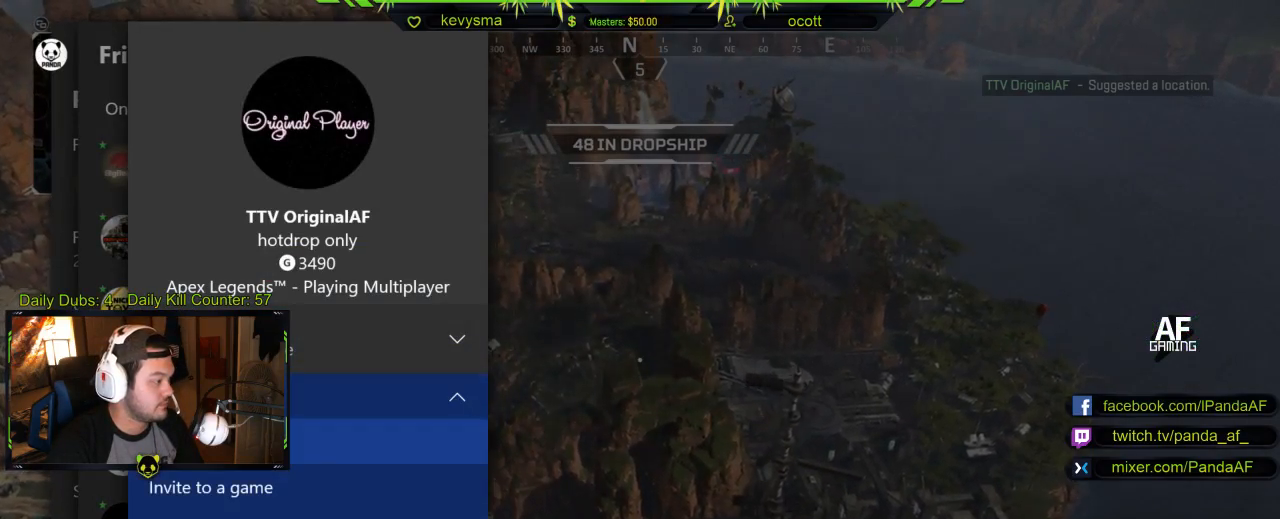
{"buttons": ["B"], "left_stick": "center", "right_stick": "center", "events": [[100, "B", "down"], [200, "B", "up"], [333, "B", "down"], [433, "B", "up"], [500, "B", "down"]]}
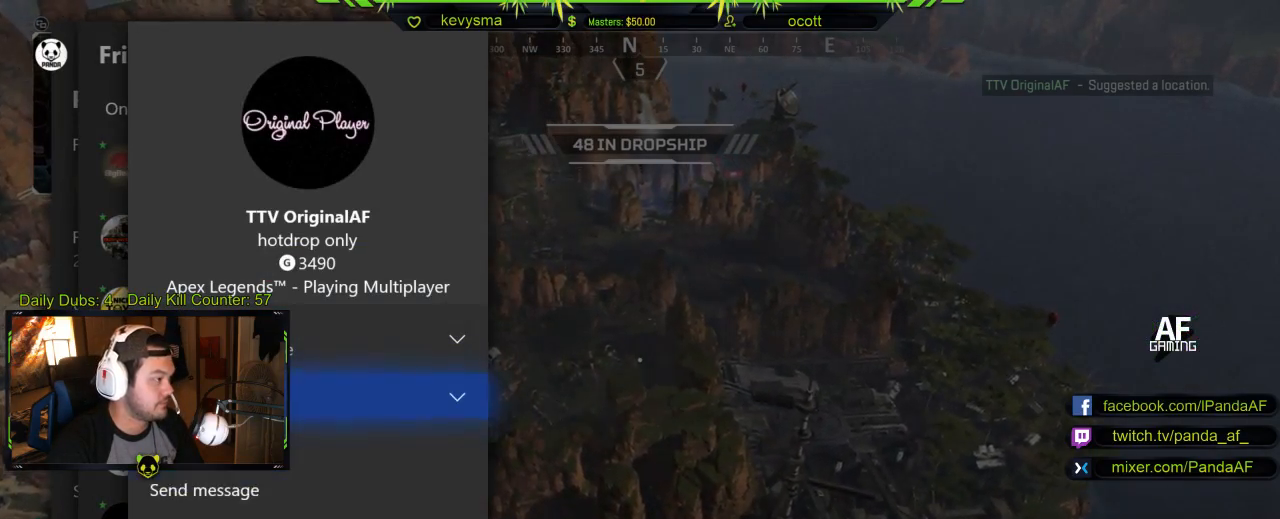
{"buttons": [], "left_stick": "center", "right_stick": "center", "events": [[117, "B", "up"], [217, "B", "down"], [333, "B", "up"]]}
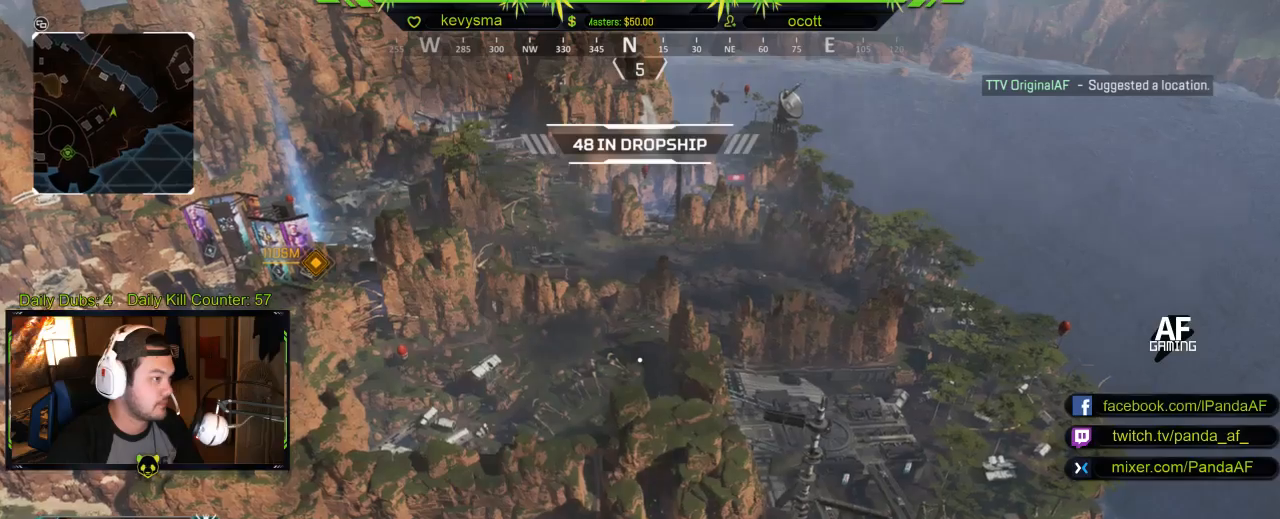
{"buttons": [], "left_stick": "center", "right_stick": "center", "events": [[267, "right_stick", "left"], [450, "right_stick", "center"]]}
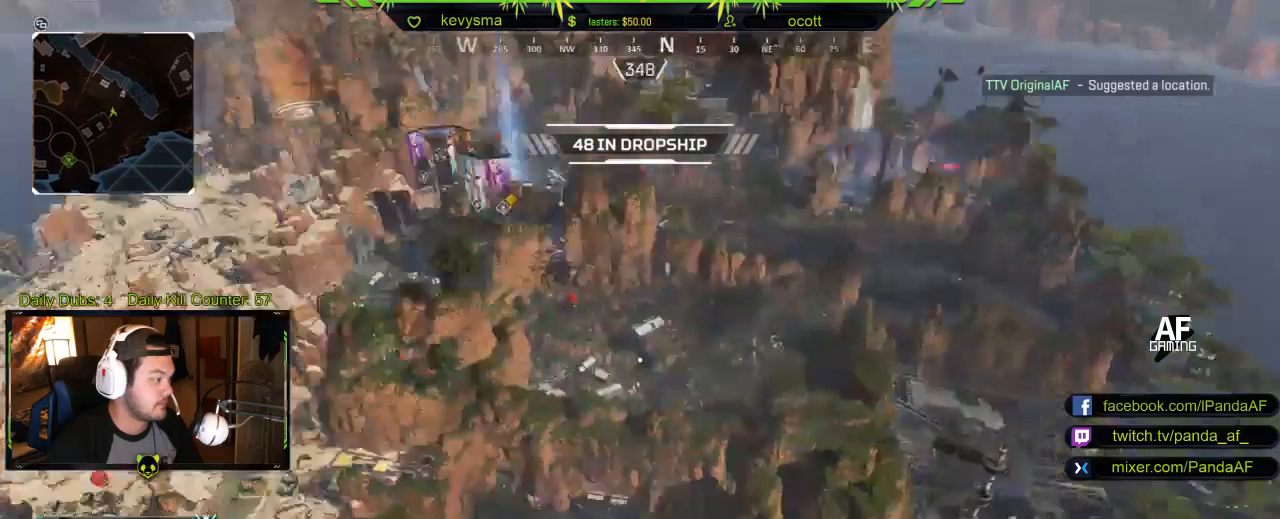
{"buttons": [], "left_stick": "center", "right_stick": "center", "events": []}
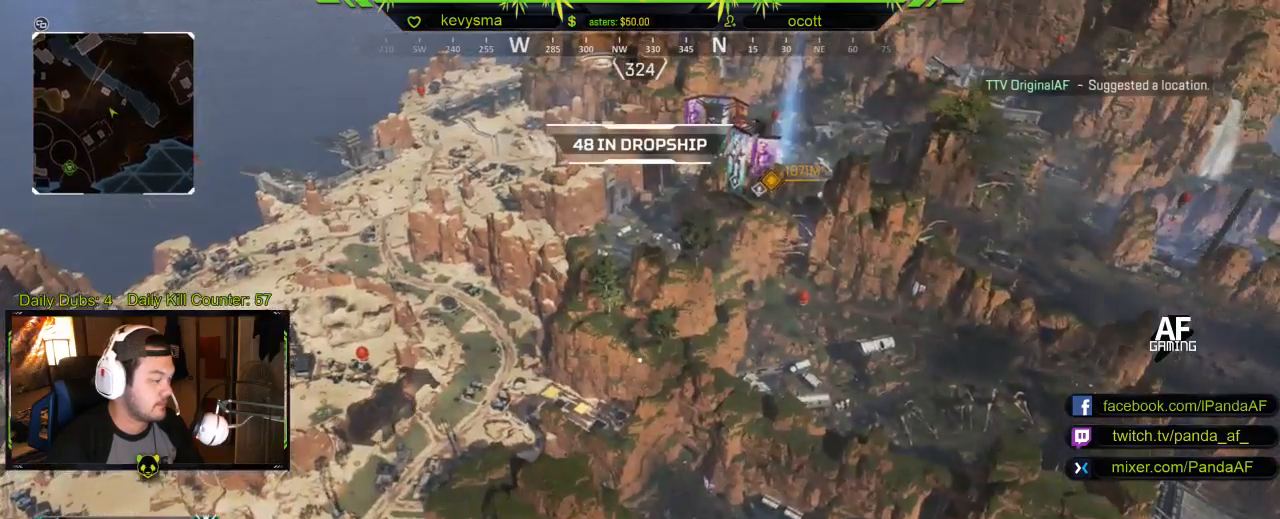
{"buttons": [], "left_stick": "center", "right_stick": "center", "events": []}
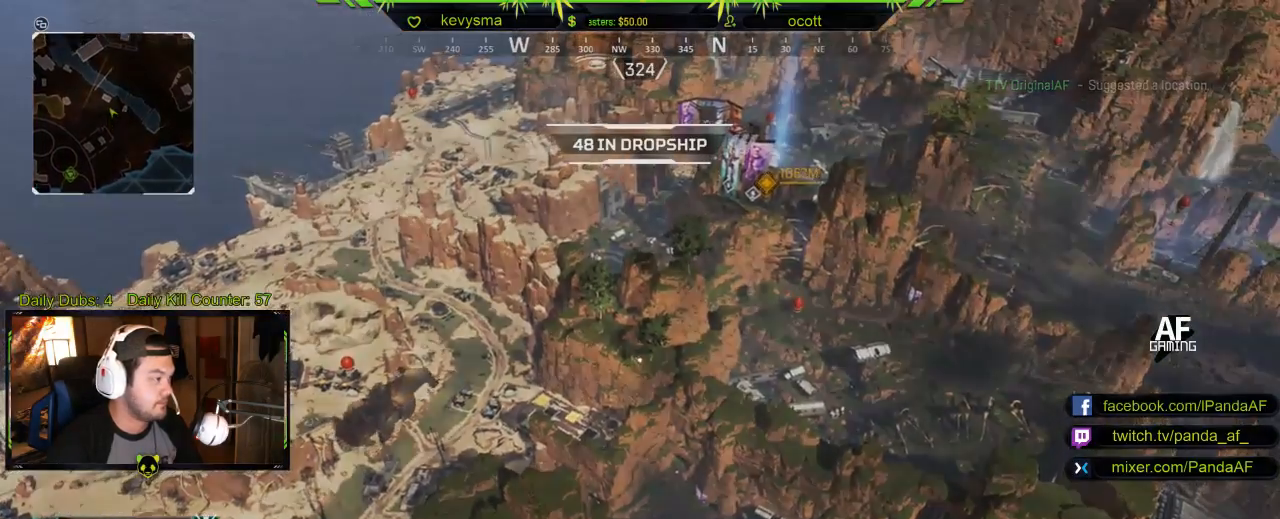
{"buttons": [], "left_stick": "center", "right_stick": "center", "events": []}
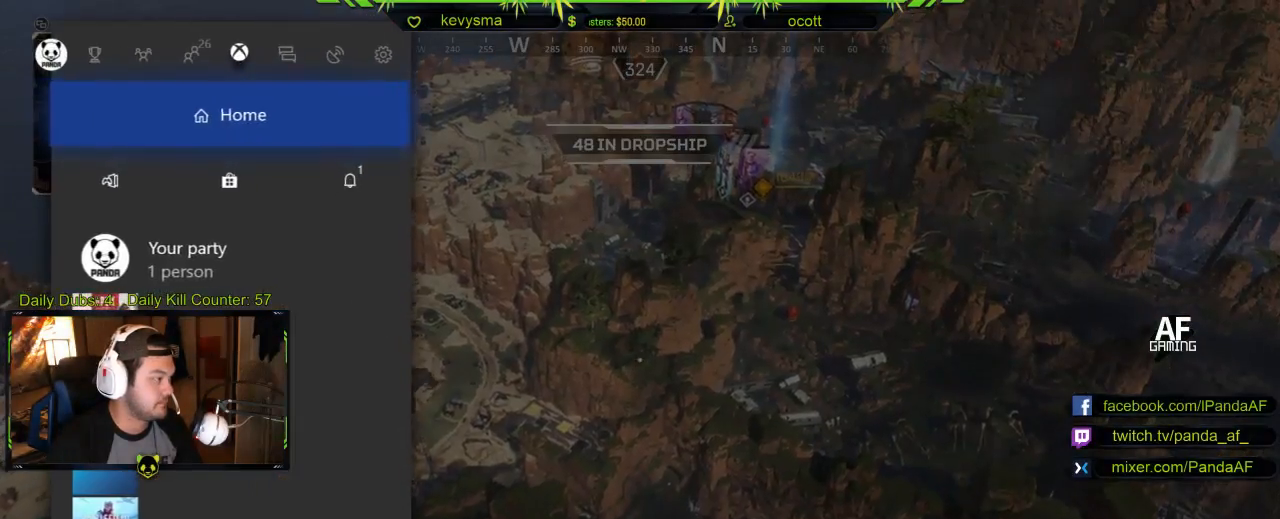
{"buttons": ["START"], "left_stick": "center", "right_stick": "center", "events": [[100, "B", "down"], [200, "B", "up"], [483, "START", "down"]]}
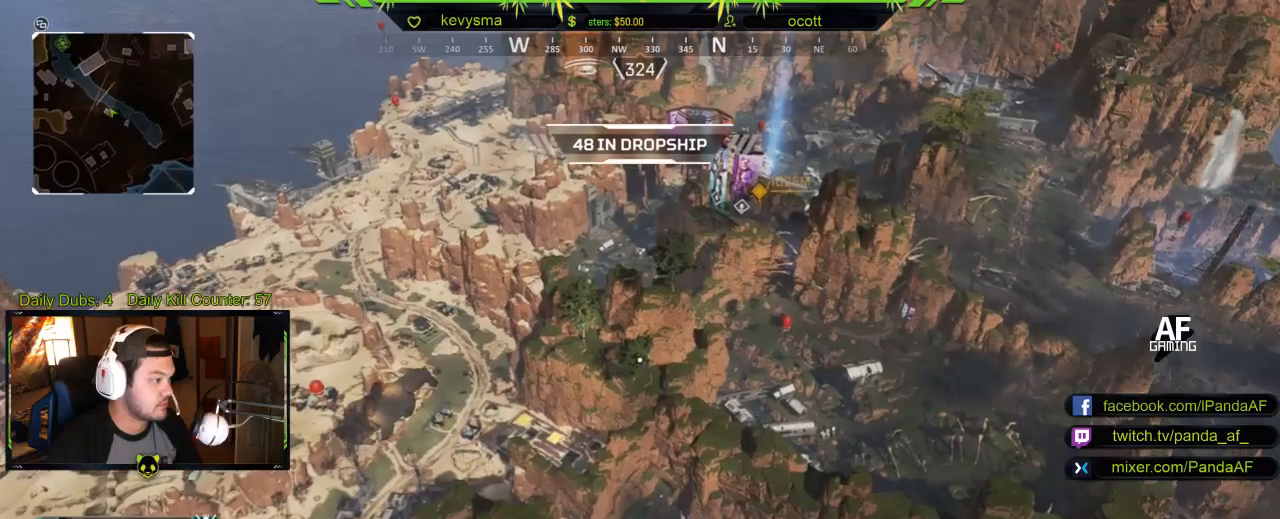
{"buttons": [], "left_stick": "center", "right_stick": "center", "events": [[150, "START", "up"]]}
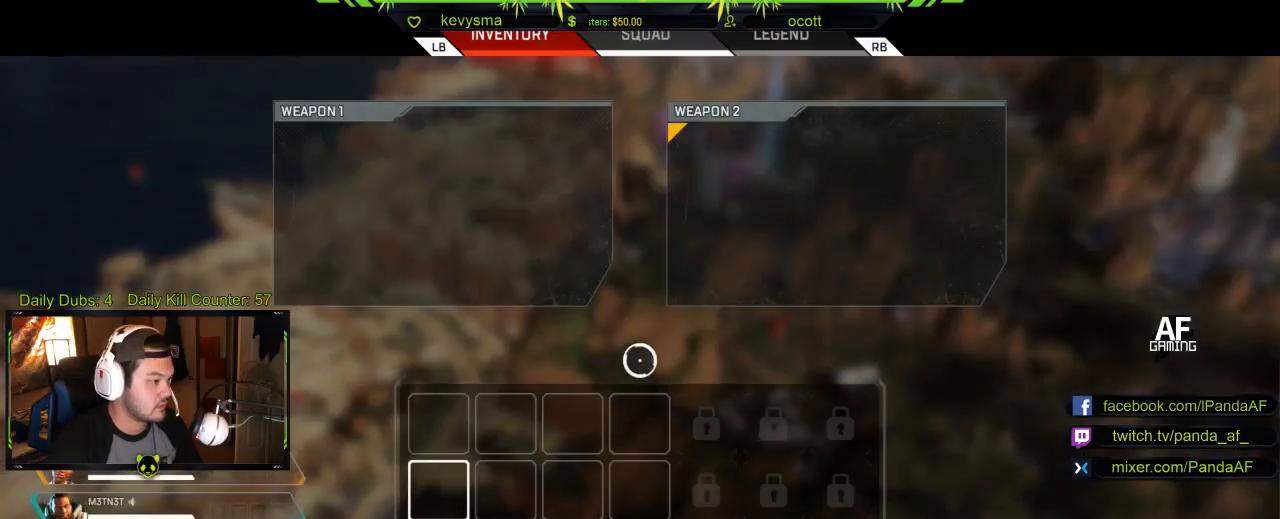
{"buttons": [], "left_stick": "center", "right_stick": "center", "events": [[250, "B", "down"], [350, "B", "up"]]}
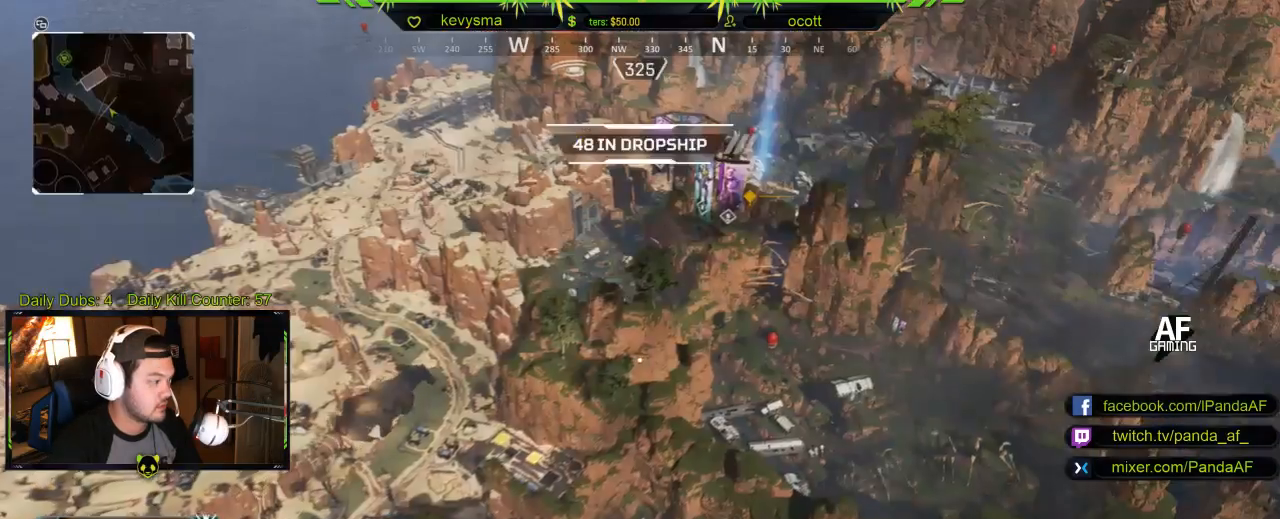
{"buttons": [], "left_stick": "center", "right_stick": "center", "events": [[83, "SELECT", "down"], [200, "SELECT", "up"]]}